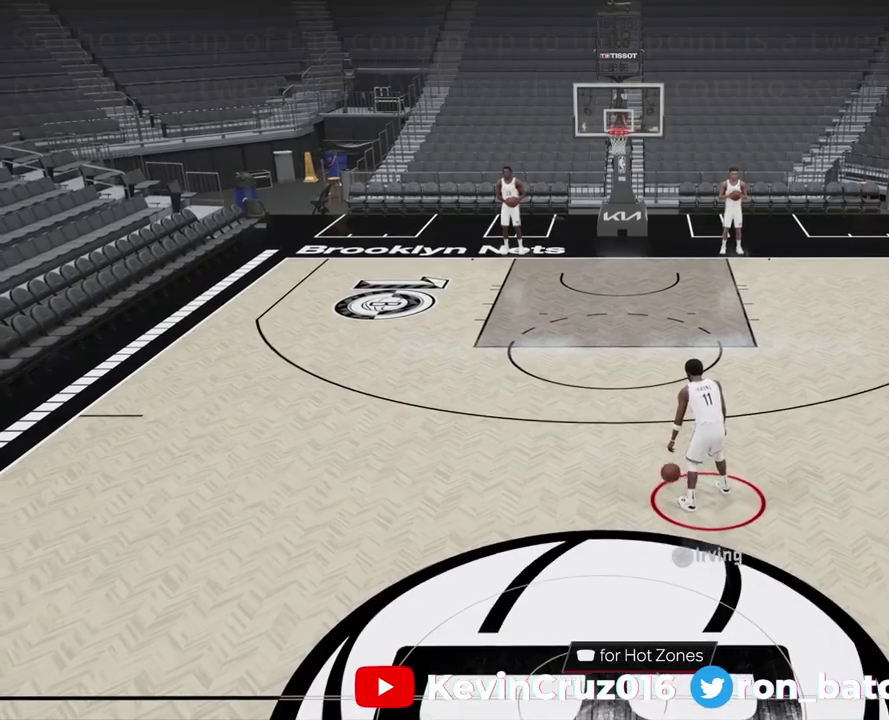
Gameplay with a controller (PlayStation layout); each line is a JSON object with the inputs held at the frame after it (dt_ms = milliseconds from this image to that frame). "events" lists button and stick changes between this image and that frame as [ms after this image, input, new state], when the widget could be followed in between.
{"dt_ms": 300, "buttons": [], "left_stick": "center", "right_stick": "center", "events": []}
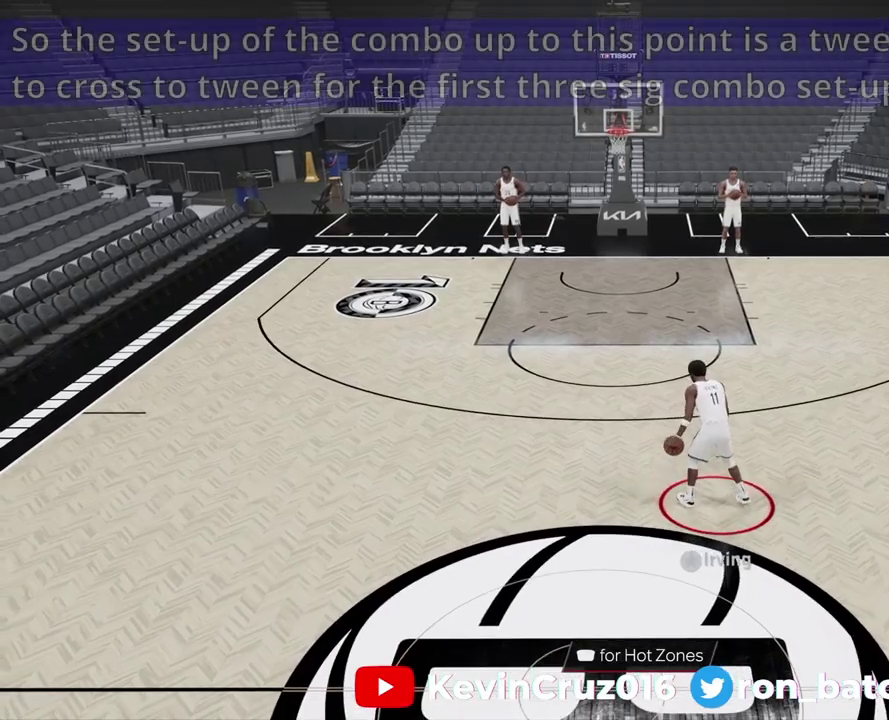
{"dt_ms": 800, "buttons": [], "left_stick": "center", "right_stick": "center", "events": []}
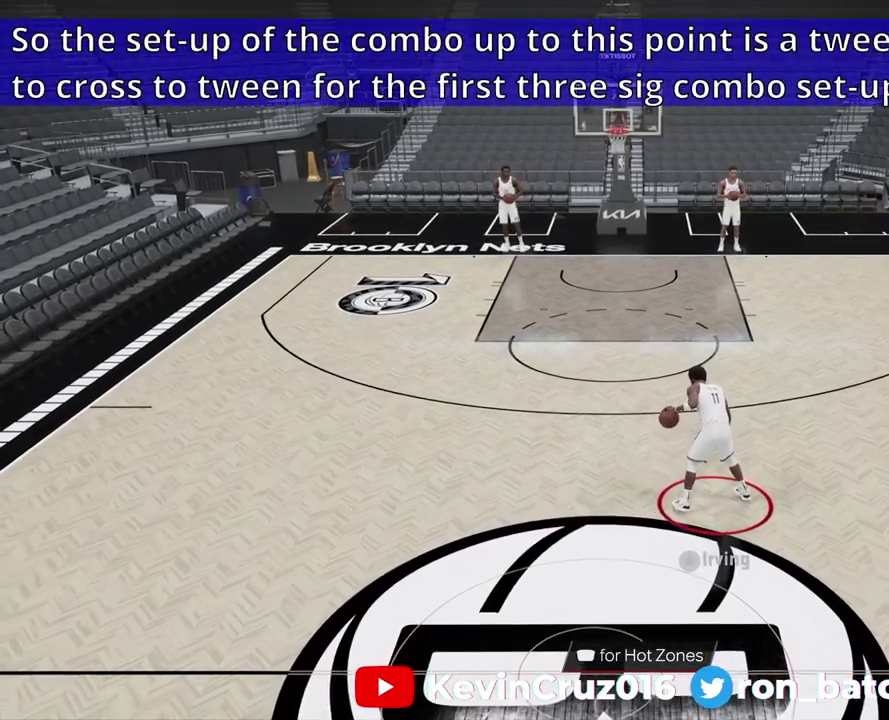
{"dt_ms": 400, "buttons": [], "left_stick": "center", "right_stick": "center", "events": []}
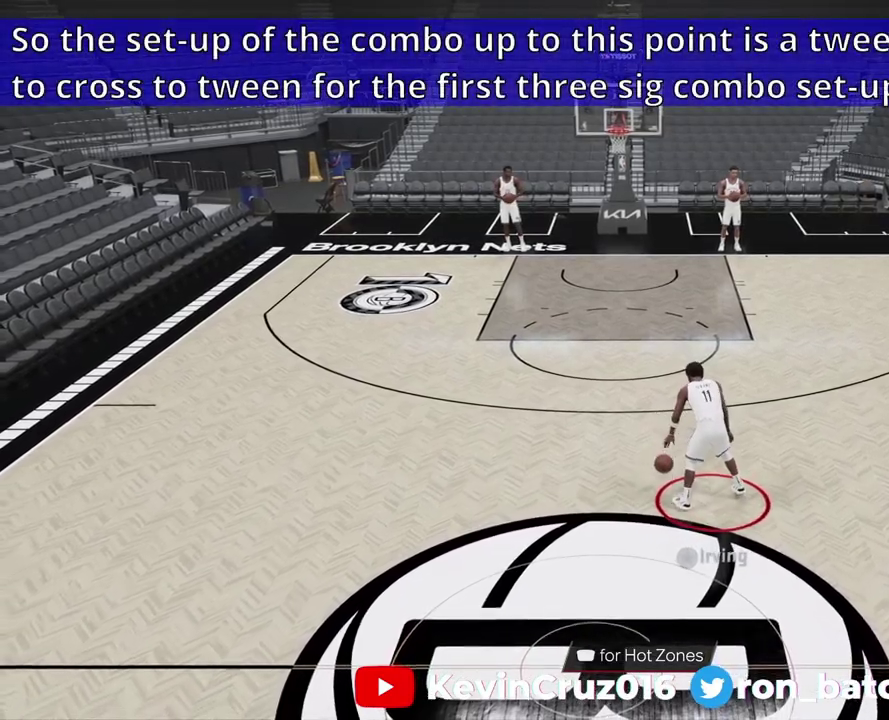
{"dt_ms": 700, "buttons": [], "left_stick": "center", "right_stick": "center", "events": []}
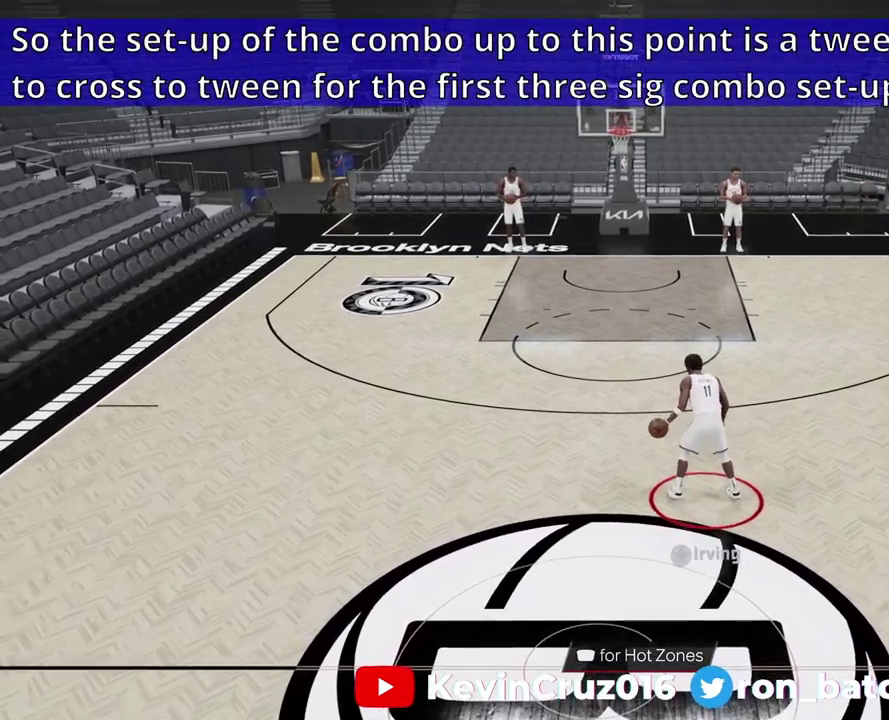
{"dt_ms": 300, "buttons": [], "left_stick": "center", "right_stick": "right", "events": [[183, "right_stick", "down-right"], [250, "right_stick", "right"]]}
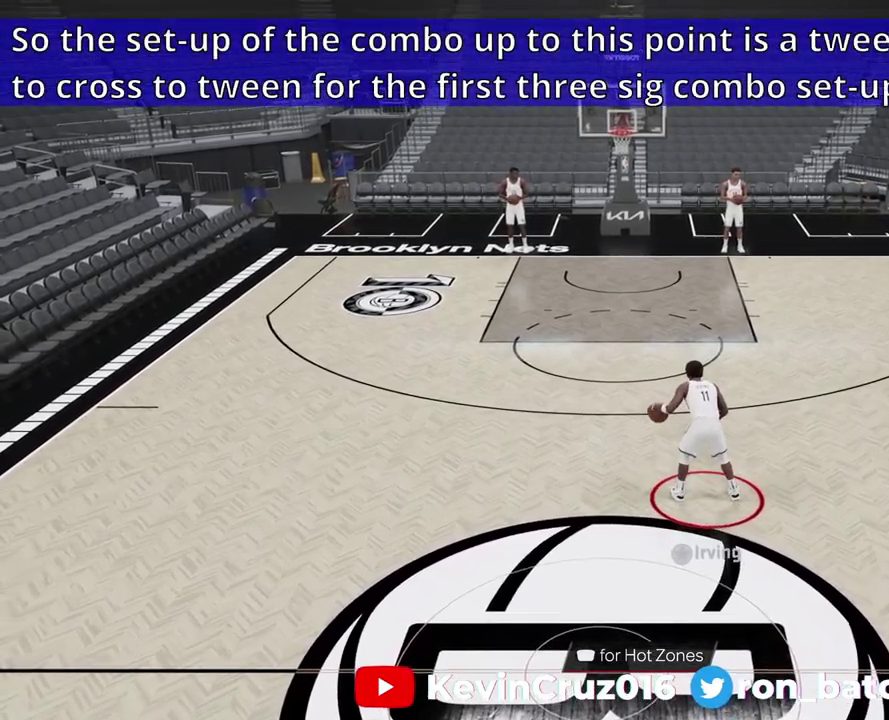
{"dt_ms": 500, "buttons": [], "left_stick": "center", "right_stick": "center", "events": [[50, "right_stick", "down-right"], [150, "right_stick", "center"]]}
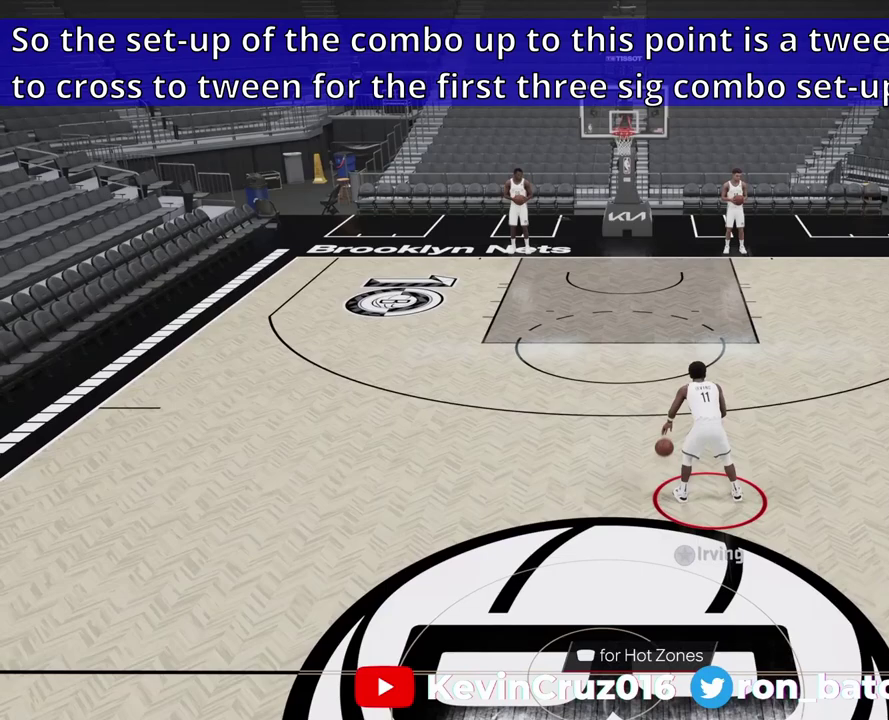
{"dt_ms": 300, "buttons": [], "left_stick": "center", "right_stick": "center", "events": []}
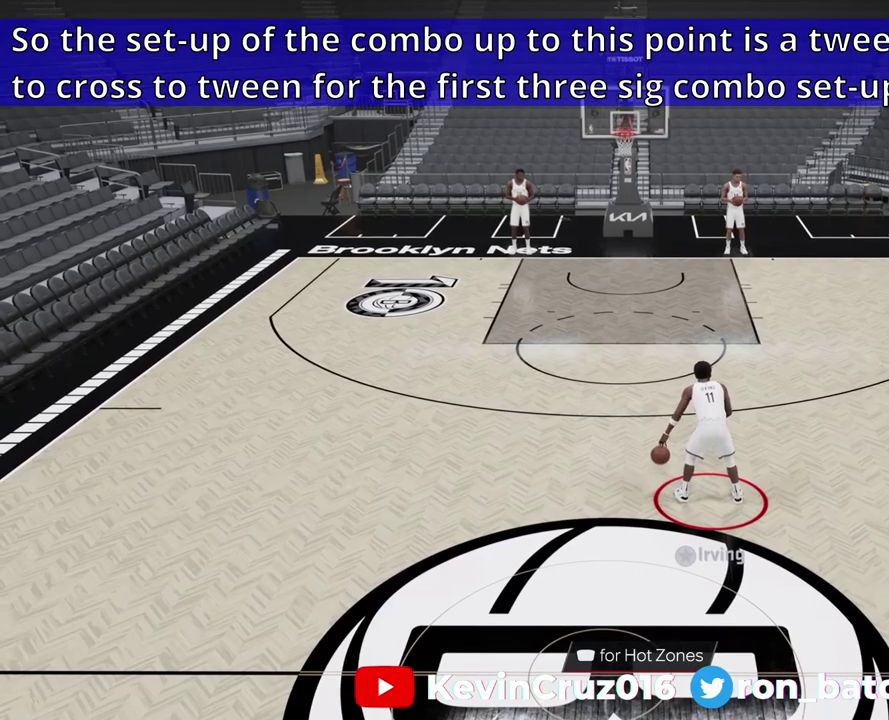
{"dt_ms": 700, "buttons": [], "left_stick": "center", "right_stick": "center", "events": [[83, "right_stick", "up-left"], [283, "right_stick", "center"]]}
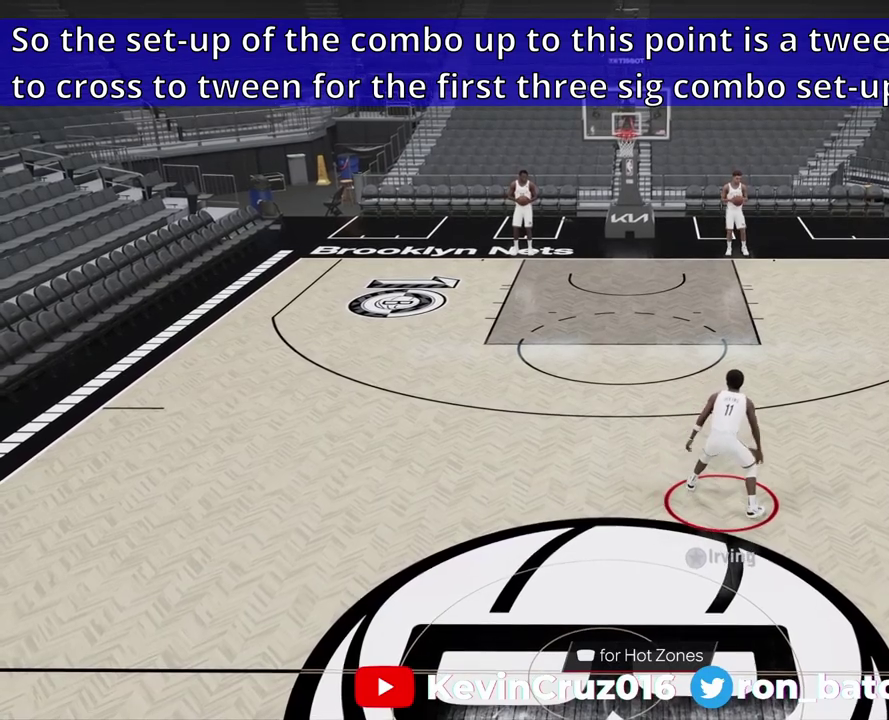
{"dt_ms": 300, "buttons": [], "left_stick": "center", "right_stick": "right", "events": [[183, "right_stick", "right"]]}
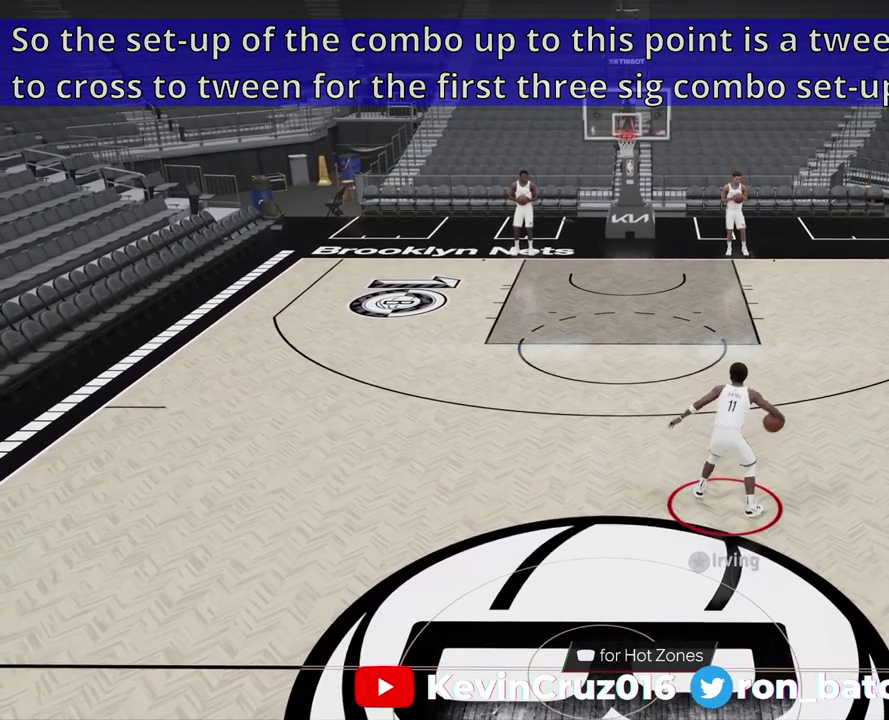
{"dt_ms": 700, "buttons": [], "left_stick": "center", "right_stick": "center", "events": [[50, "right_stick", "center"]]}
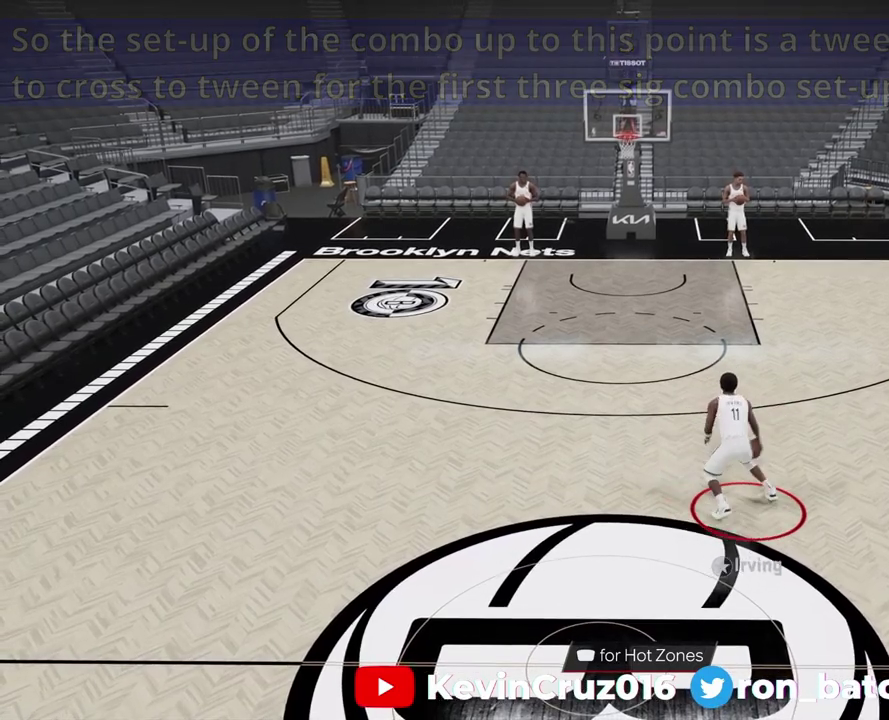
{"dt_ms": 400, "buttons": [], "left_stick": "center", "right_stick": "center", "events": []}
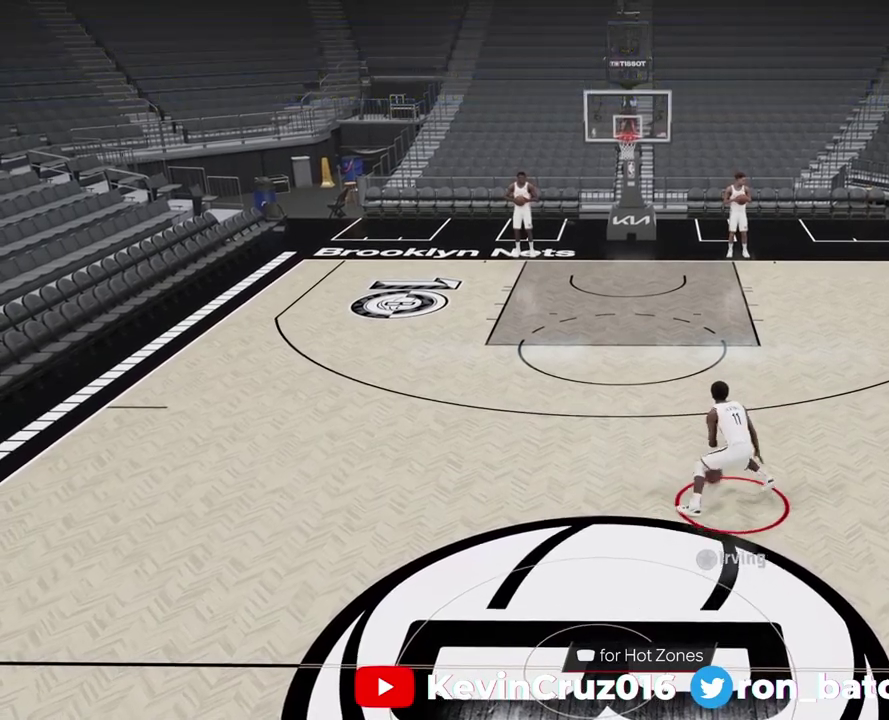
{"dt_ms": 600, "buttons": [], "left_stick": "center", "right_stick": "center", "events": []}
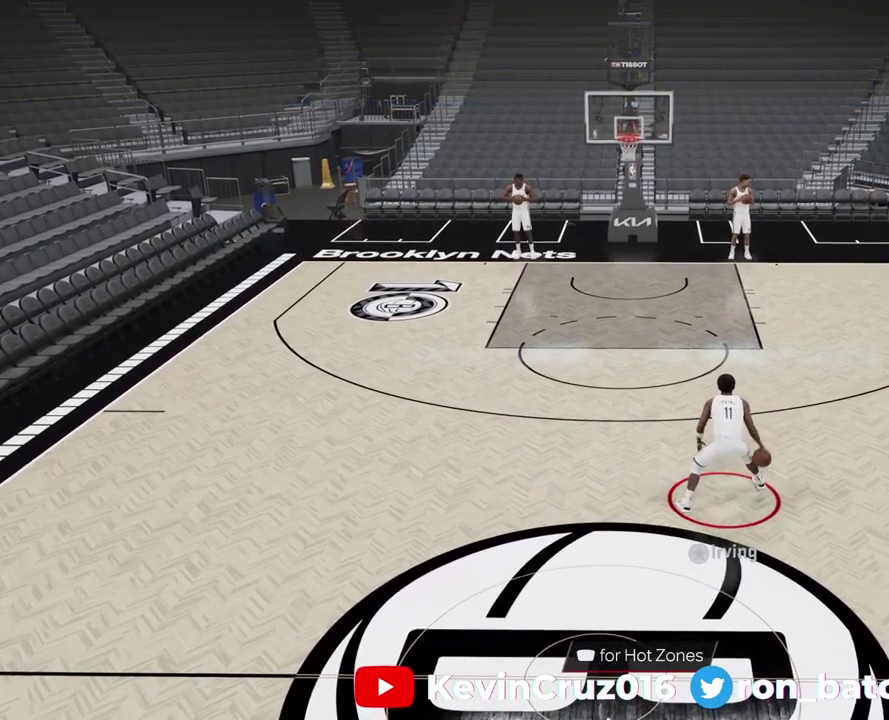
{"dt_ms": 500, "buttons": [], "left_stick": "center", "right_stick": "center", "events": []}
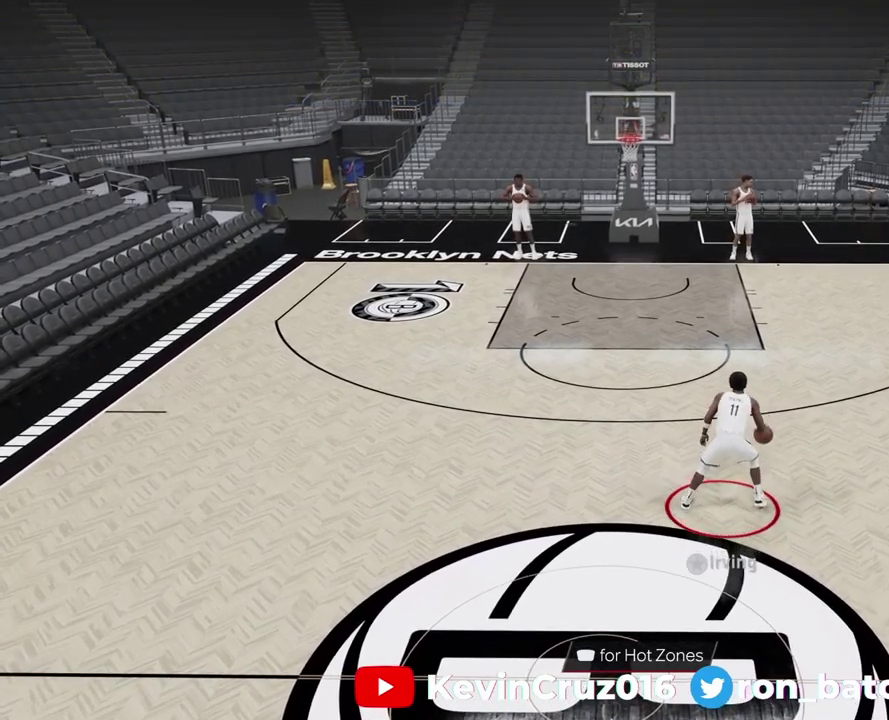
{"dt_ms": 500, "buttons": [], "left_stick": "center", "right_stick": "center", "events": []}
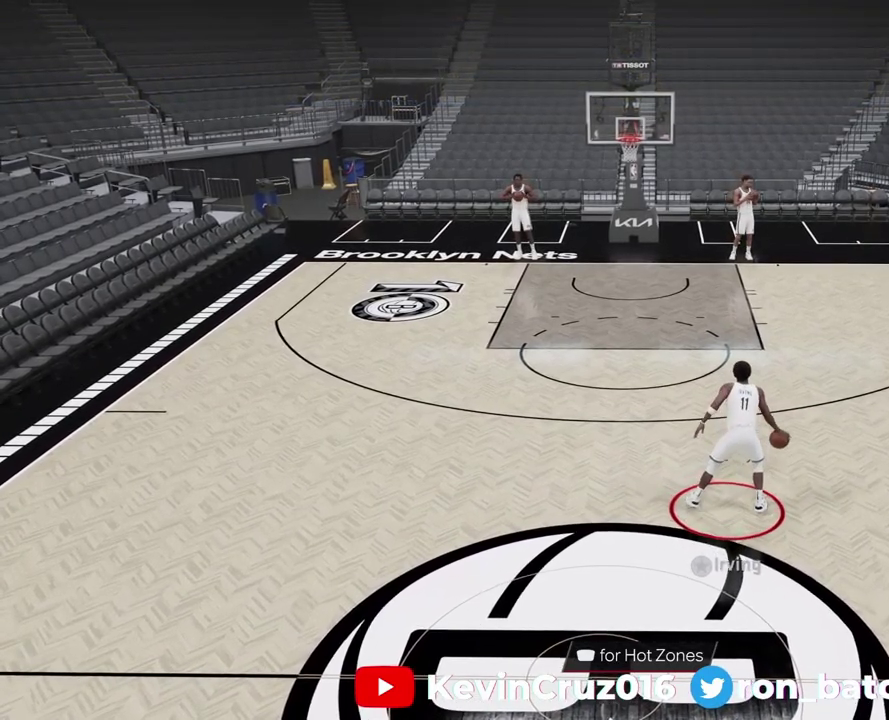
{"dt_ms": 600, "buttons": [], "left_stick": "center", "right_stick": "center", "events": []}
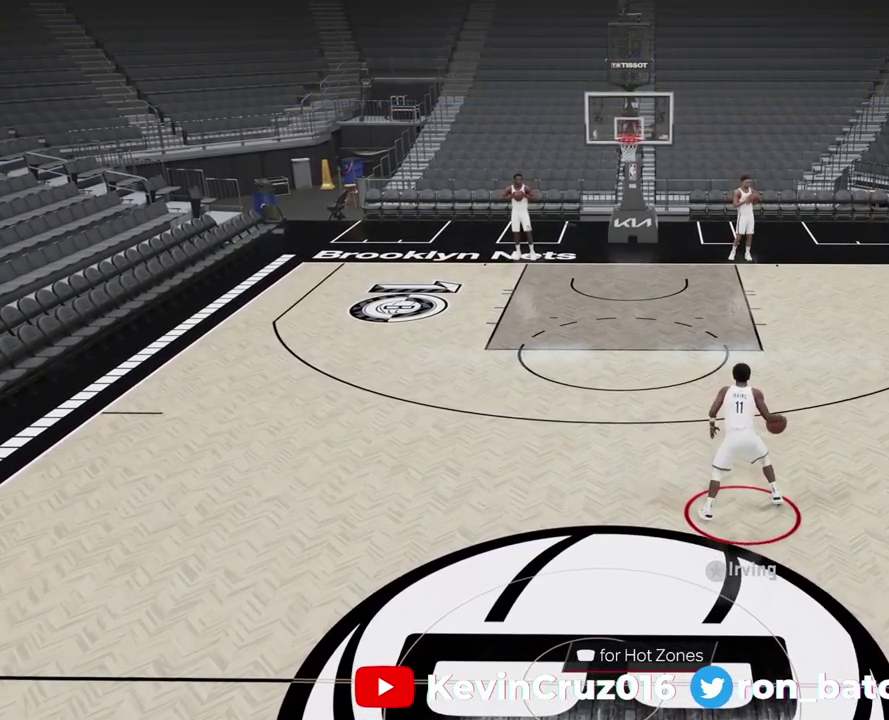
{"dt_ms": 400, "buttons": [], "left_stick": "center", "right_stick": "center", "events": []}
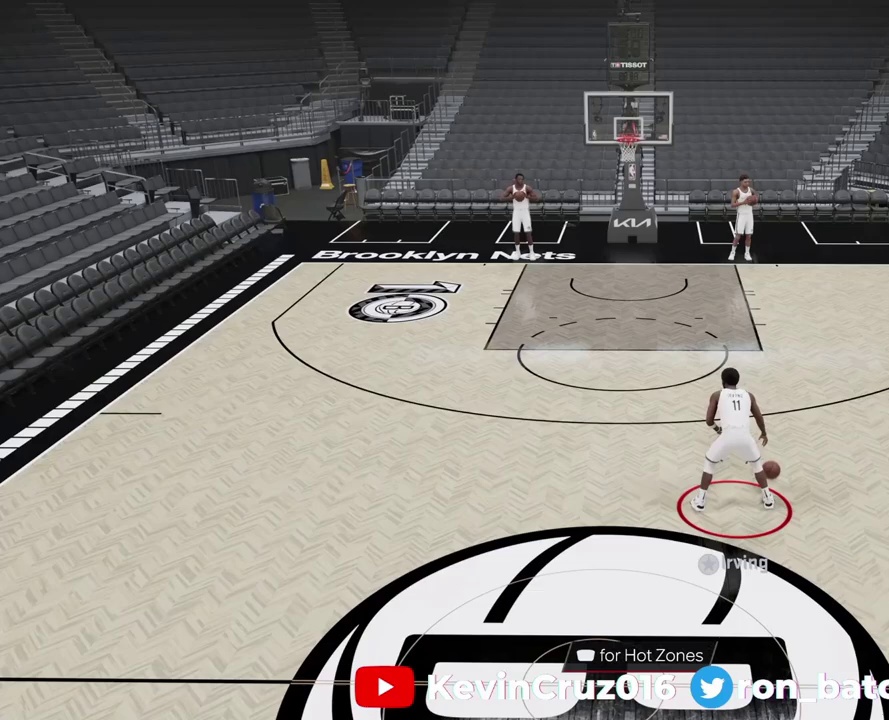
{"dt_ms": 500, "buttons": [], "left_stick": "center", "right_stick": "center", "events": []}
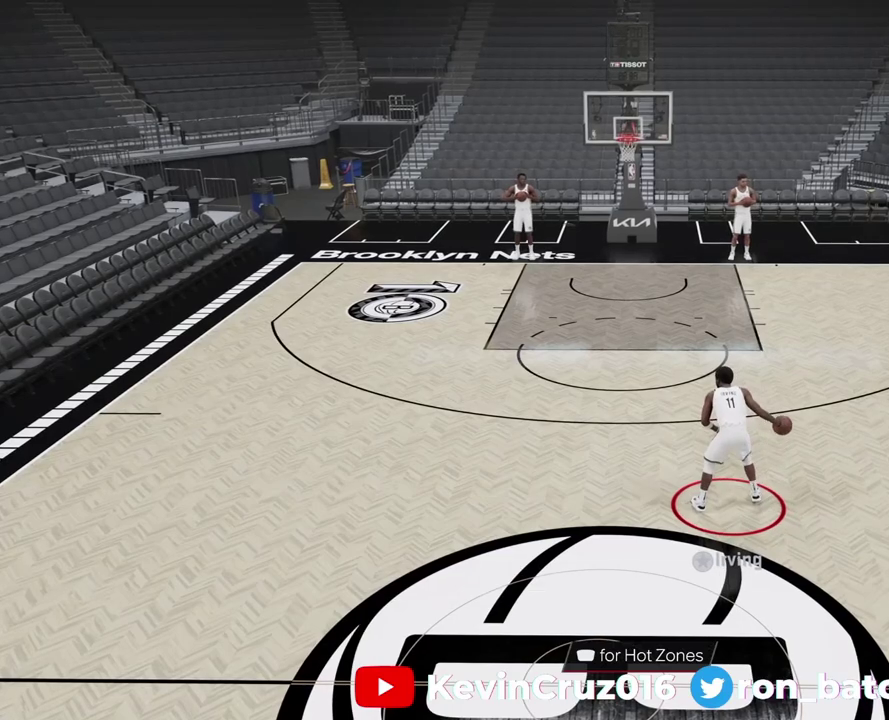
{"dt_ms": 500, "buttons": [], "left_stick": "center", "right_stick": "center", "events": []}
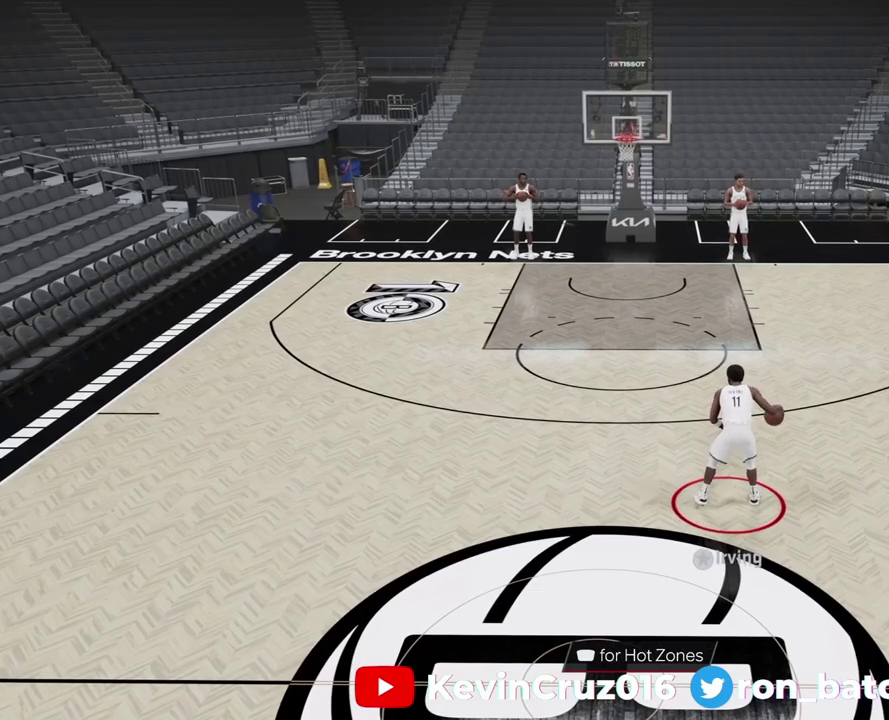
{"dt_ms": 500, "buttons": [], "left_stick": "center", "right_stick": "center", "events": [[183, "right_stick", "left"], [417, "right_stick", "center"]]}
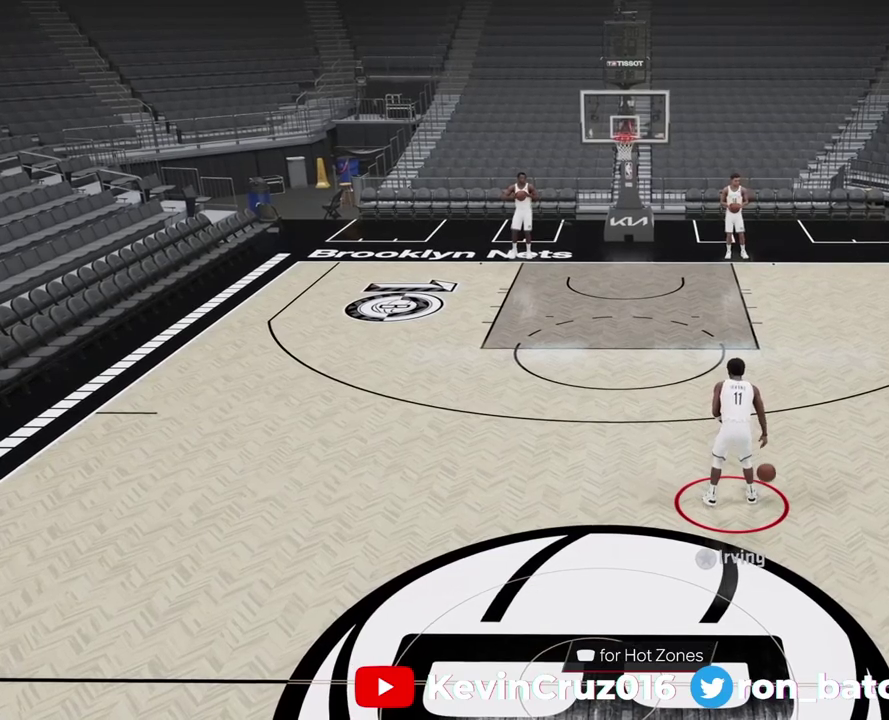
{"dt_ms": 500, "buttons": [], "left_stick": "center", "right_stick": "center", "events": []}
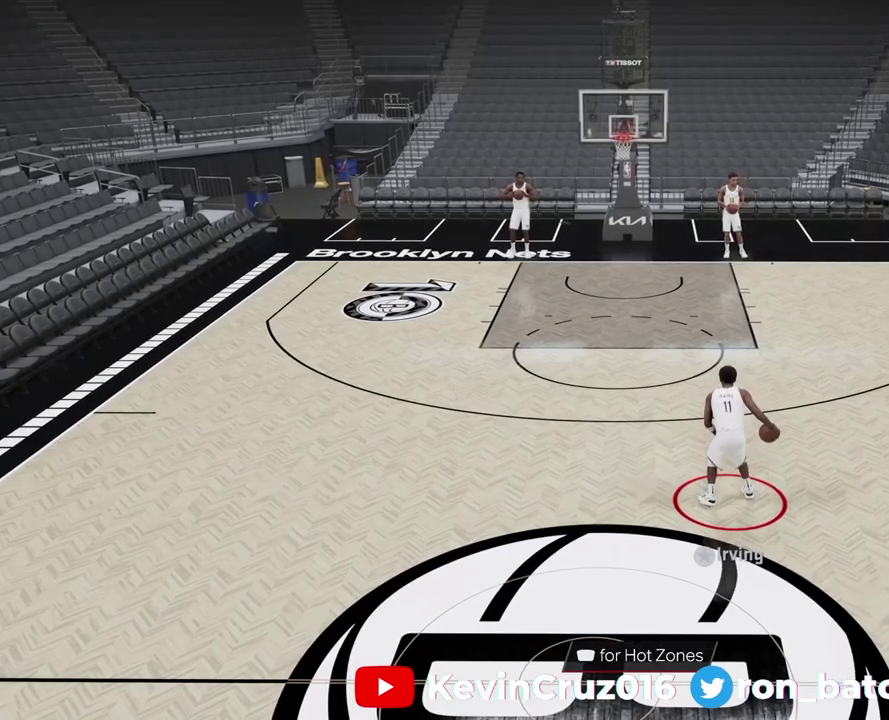
{"dt_ms": 500, "buttons": [], "left_stick": "center", "right_stick": "up-right", "events": [[283, "right_stick", "up-right"]]}
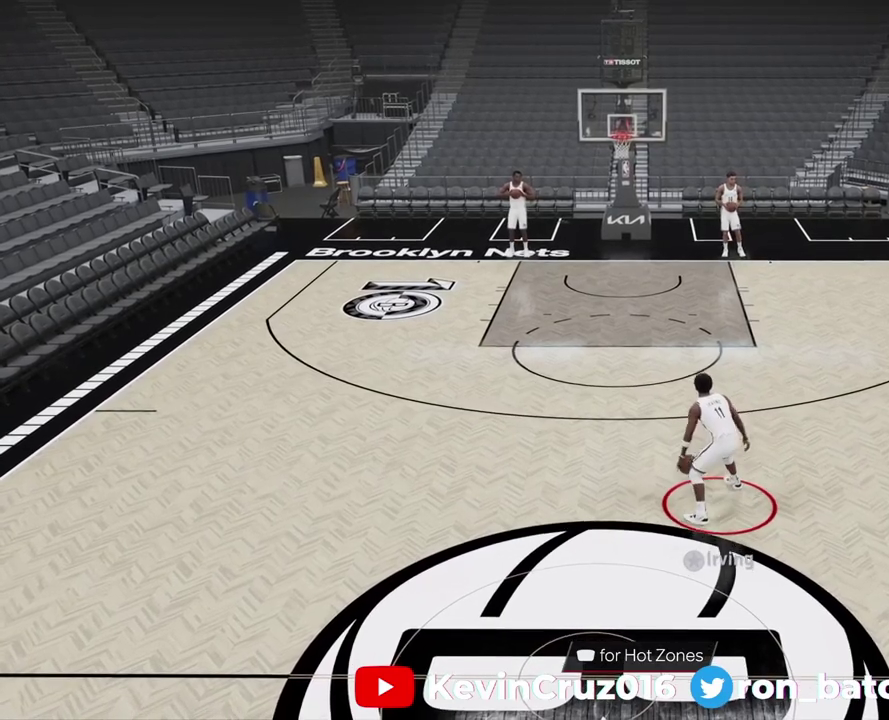
{"dt_ms": 500, "buttons": [], "left_stick": "center", "right_stick": "left", "events": [[17, "right_stick", "center"], [383, "right_stick", "left"]]}